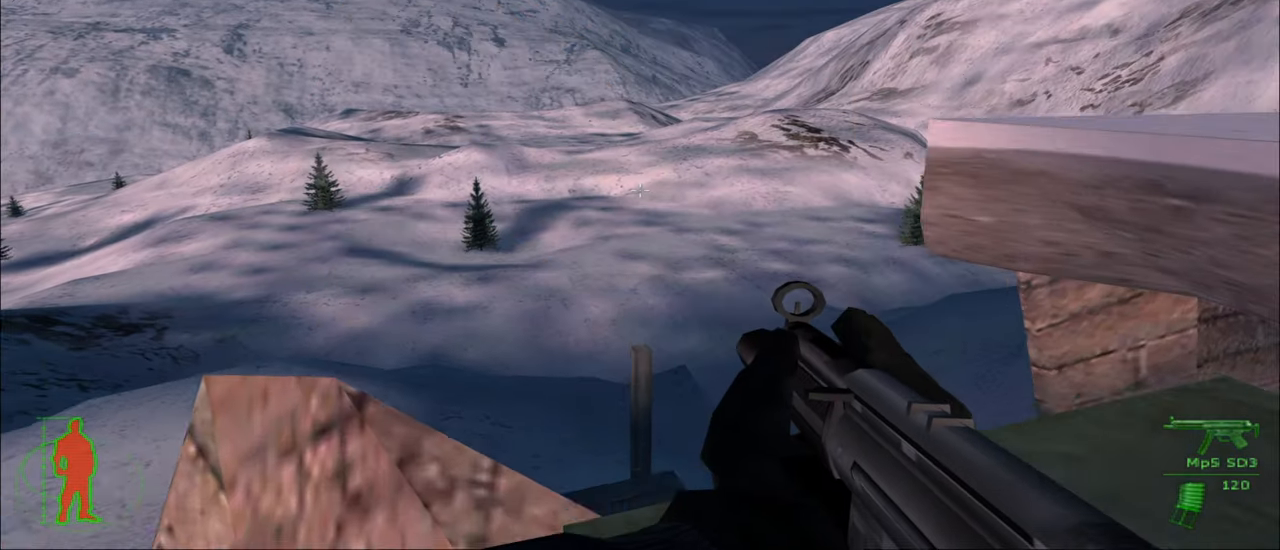
Gameplay with keyboard and mouse; each line is a JSON object with the keys and mouse buttons held at the frame after it. "events" lists presses ("down") and releases ("up") of "1", "2", "3", "4", "5", "a", "alt", "c", "caps_lock", "ctrl", "d", "e", "f", "g", "q", "r", "s", "shift", "space", "t", "tab", "v", "w", "x", "z", "mouse_left", "mouse_wheel" and "mouse_right" between this image and that frame as [ms after this image, input, new state], when the widget could be followed in between. "mouse_left", "mouse_wheel", "mouse_right" = the "left", "wheel", "right" buttons of the "mouse" list. No other keys are recorded. "wheel" means that the mouse wheel is clicked or scrolled. "mouse_move" is the direction in which the mouse moves at that frame (one of eight, or "still"), when it could be read.
{"keys": [], "mouse": [], "mouse_move": "right", "events": []}
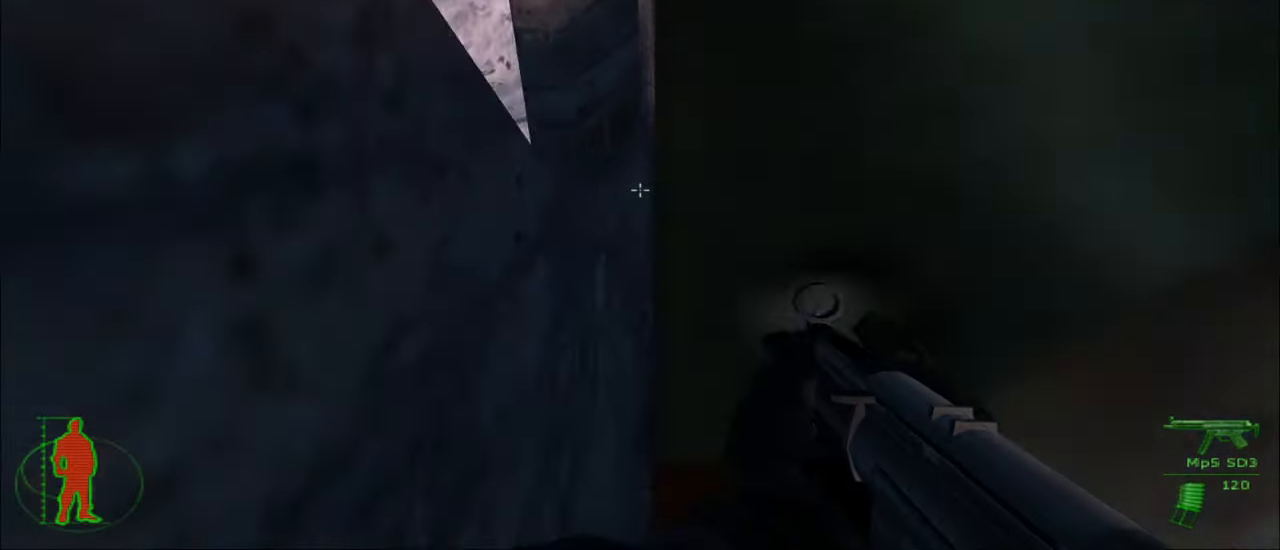
{"keys": [], "mouse": [], "mouse_move": "still", "events": []}
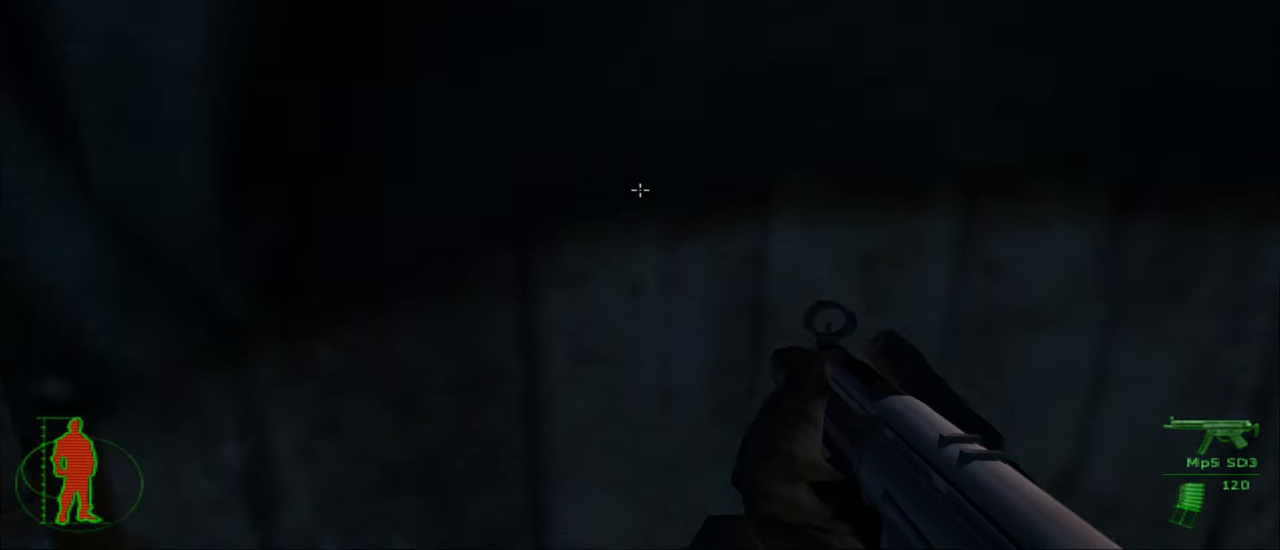
{"keys": ["d", "w"], "mouse": [], "mouse_move": "still", "events": [[67, "w", "down"], [350, "d", "down"]]}
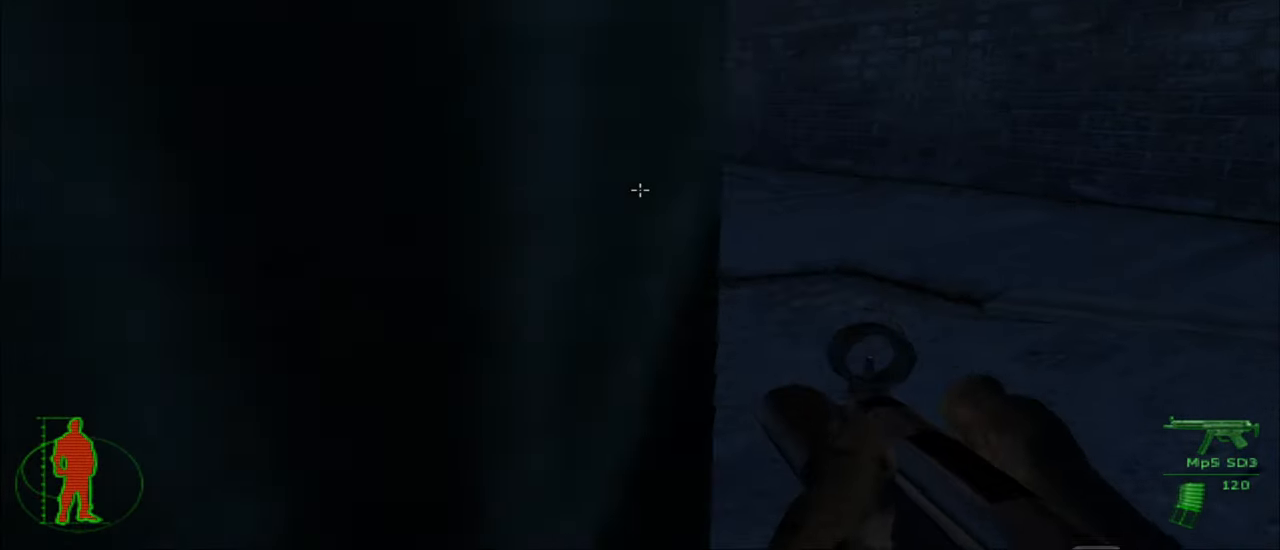
{"keys": [], "mouse": [], "mouse_move": "left", "events": [[133, "d", "up"], [183, "w", "up"]]}
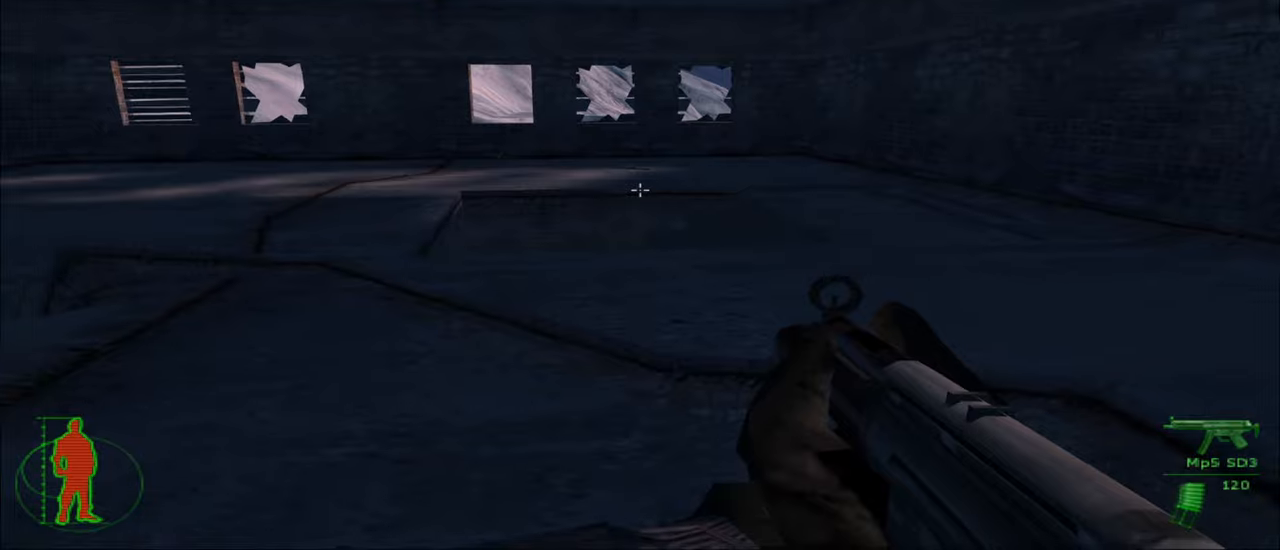
{"keys": ["w"], "mouse": [], "mouse_move": "left", "events": [[100, "w", "down"]]}
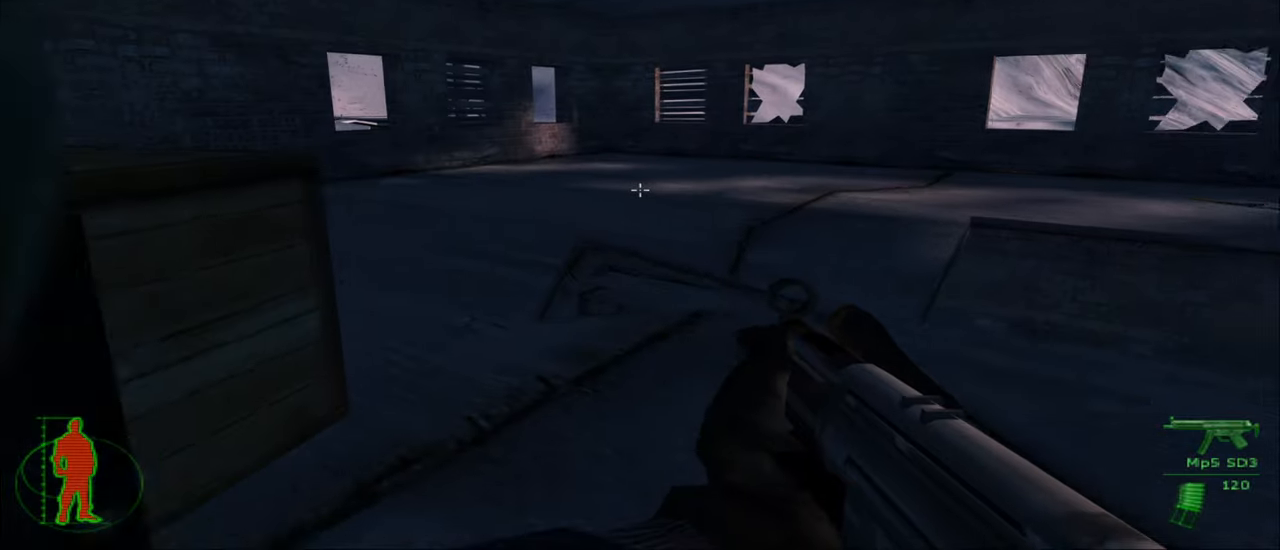
{"keys": [], "mouse": [], "mouse_move": "still", "events": [[250, "w", "up"]]}
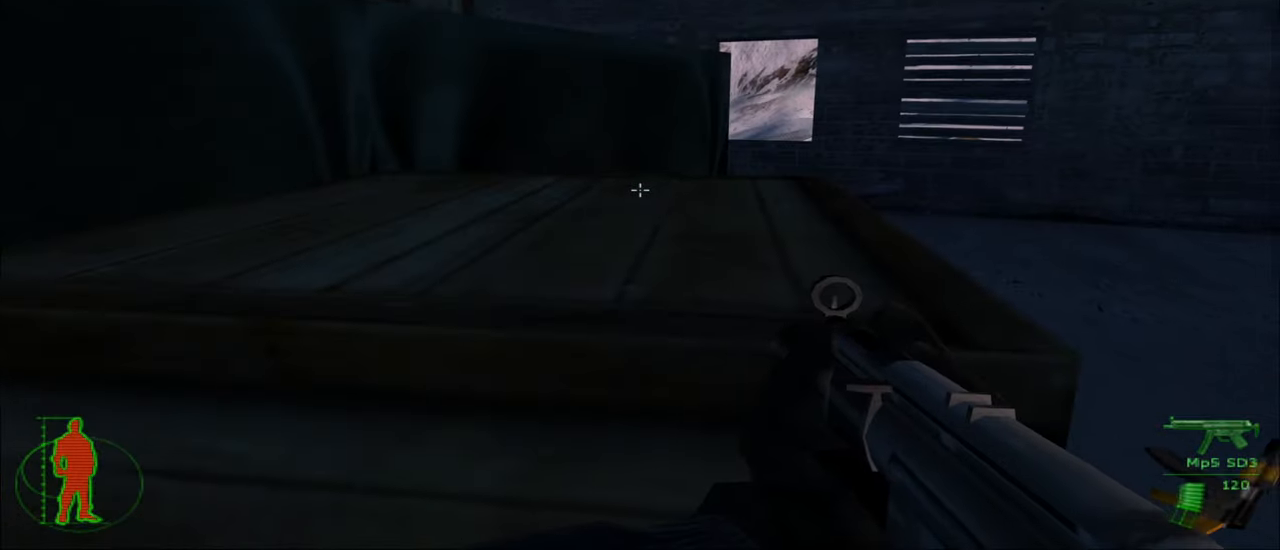
{"keys": ["w"], "mouse": [], "mouse_move": "still", "events": [[367, "space", "down"], [367, "w", "down"], [500, "space", "up"]]}
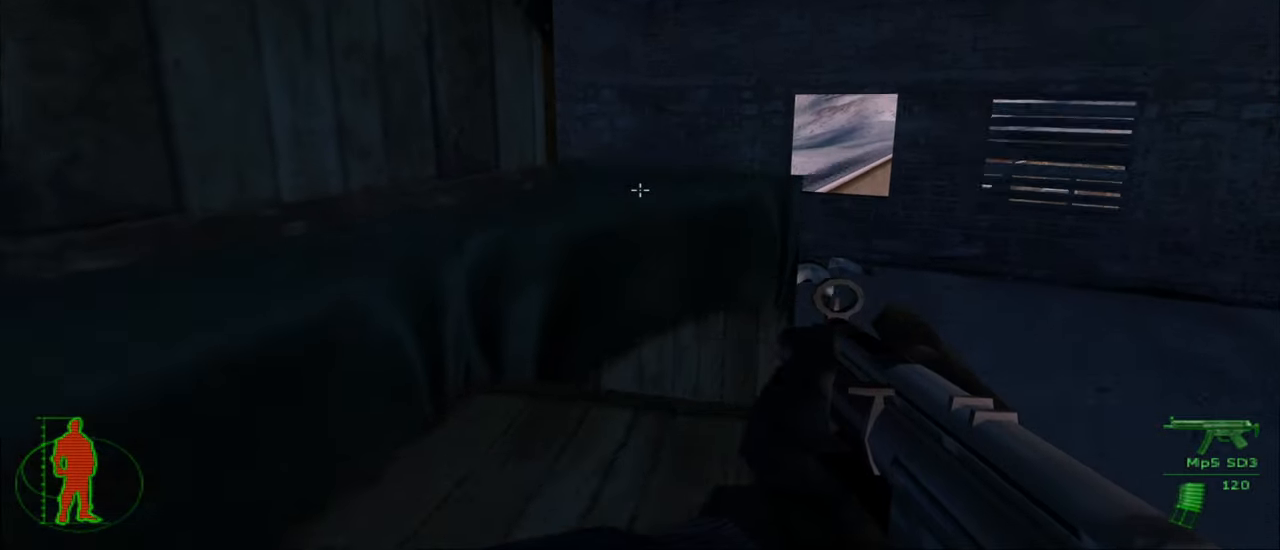
{"keys": [], "mouse": [], "mouse_move": "still", "events": [[184, "w", "up"]]}
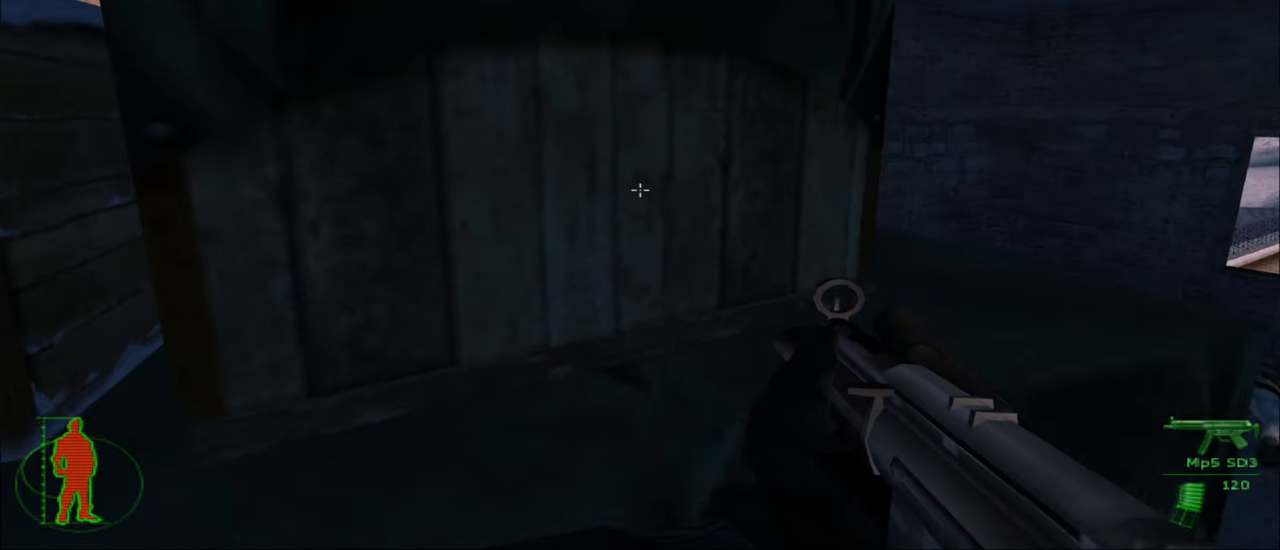
{"keys": [], "mouse": [], "mouse_move": "still", "events": []}
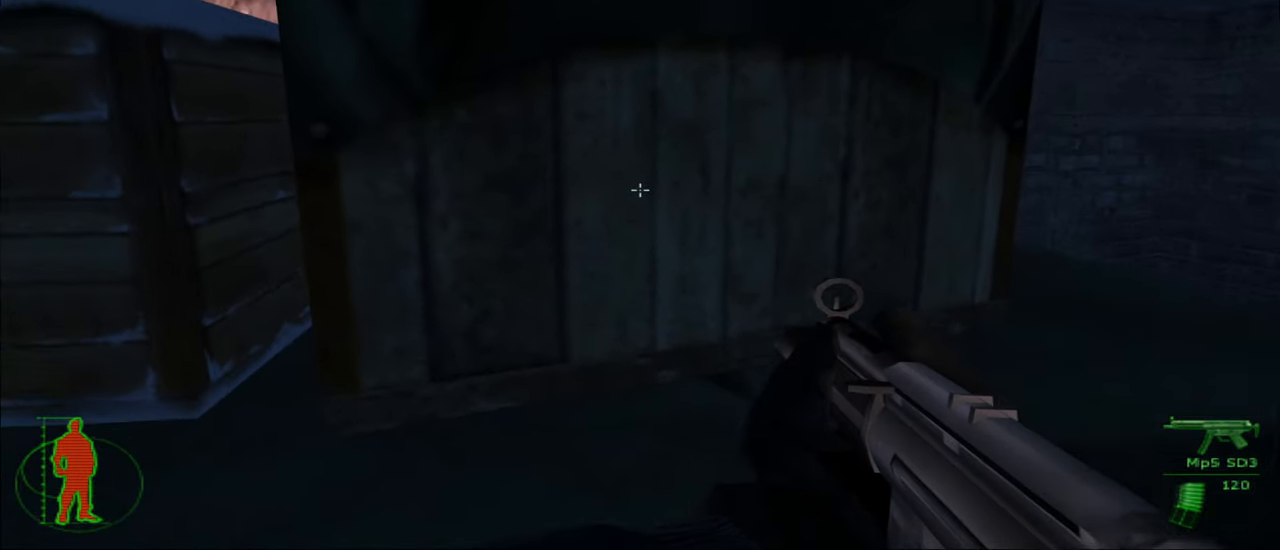
{"keys": [], "mouse": [], "mouse_move": "still", "events": [[34, "w", "down"], [267, "space", "down"], [317, "space", "up"], [450, "w", "up"]]}
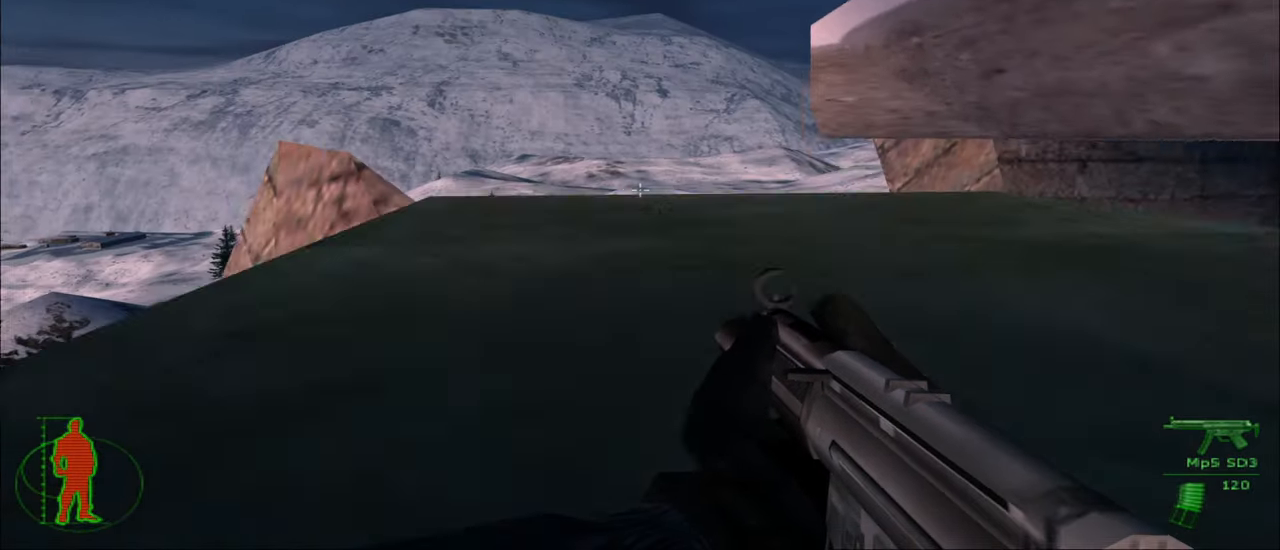
{"keys": [], "mouse": [], "mouse_move": "still", "events": []}
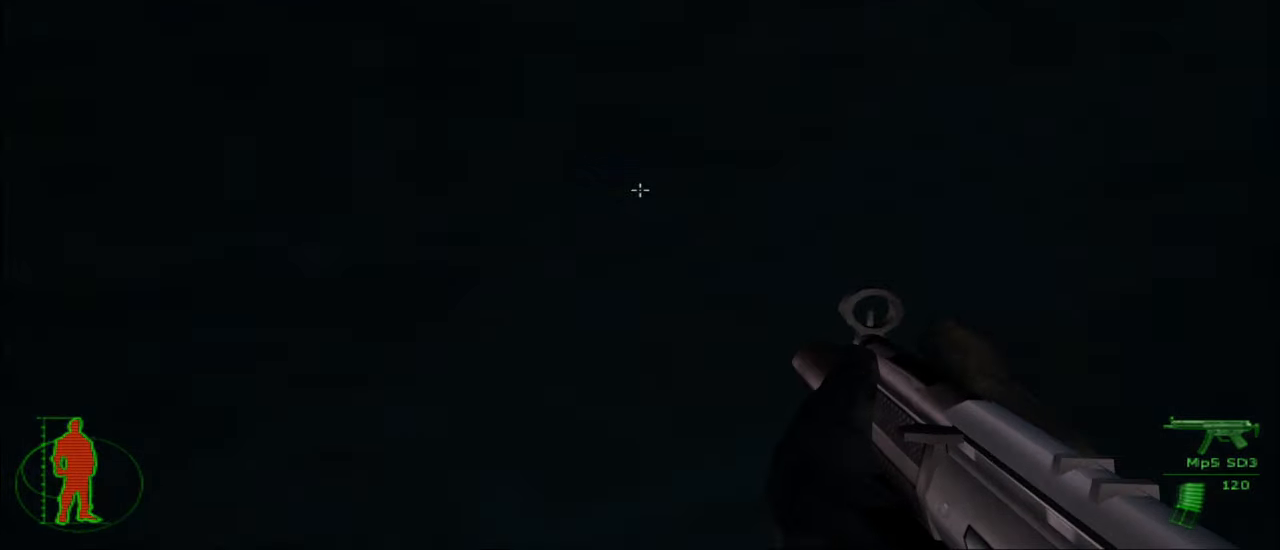
{"keys": ["a"], "mouse": [], "mouse_move": "still", "events": [[450, "a", "down"]]}
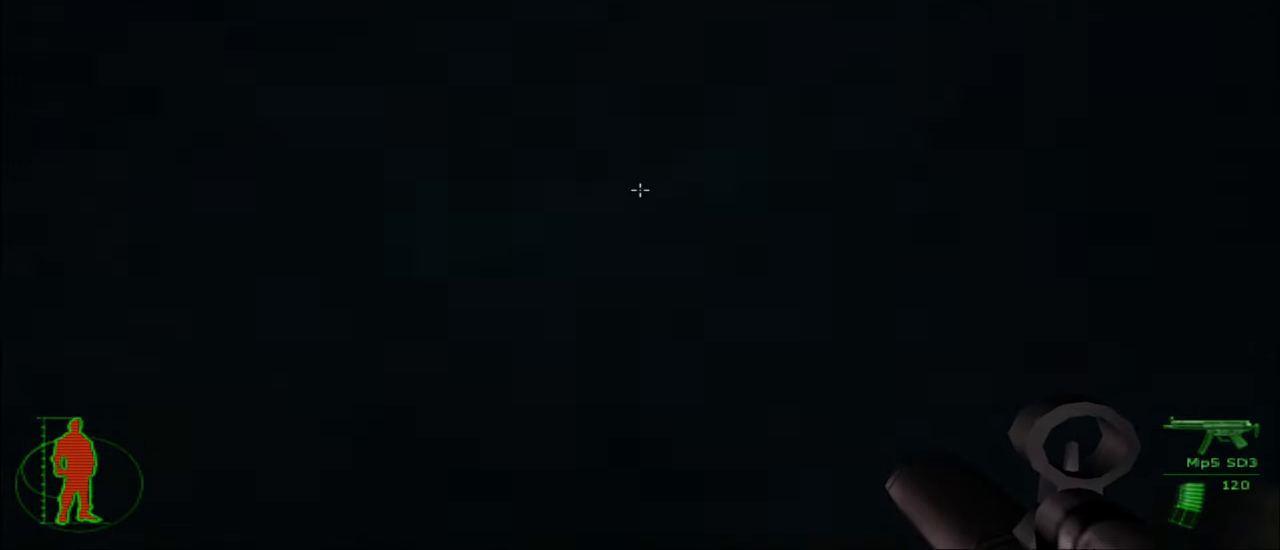
{"keys": [], "mouse": [], "mouse_move": "still", "events": [[167, "a", "up"]]}
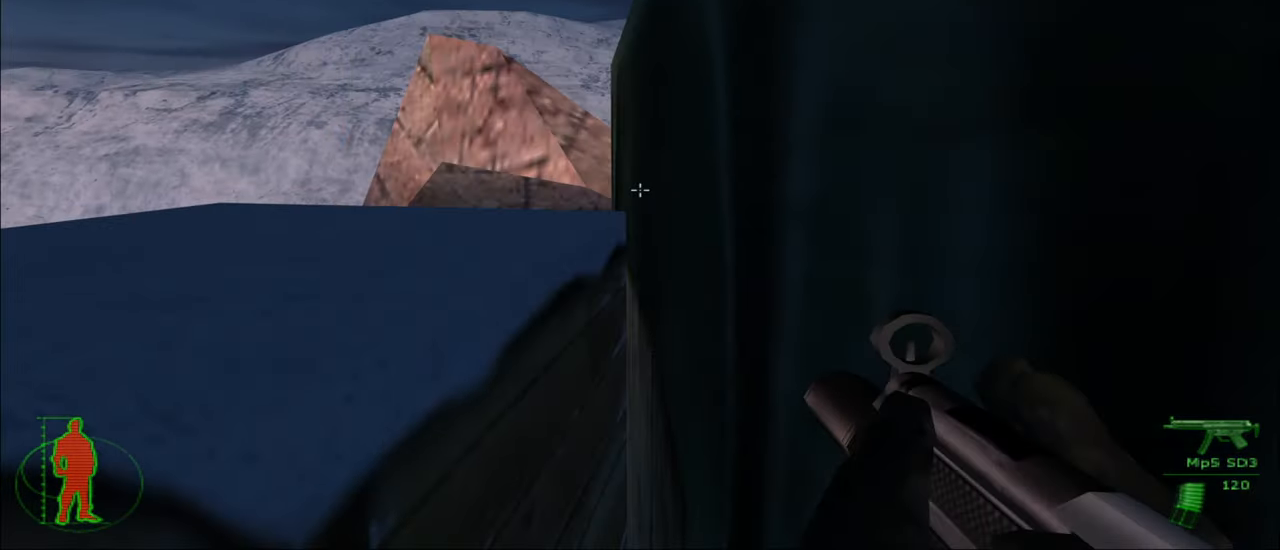
{"keys": [], "mouse": [], "mouse_move": "still", "events": [[134, "a", "down"], [284, "a", "up"]]}
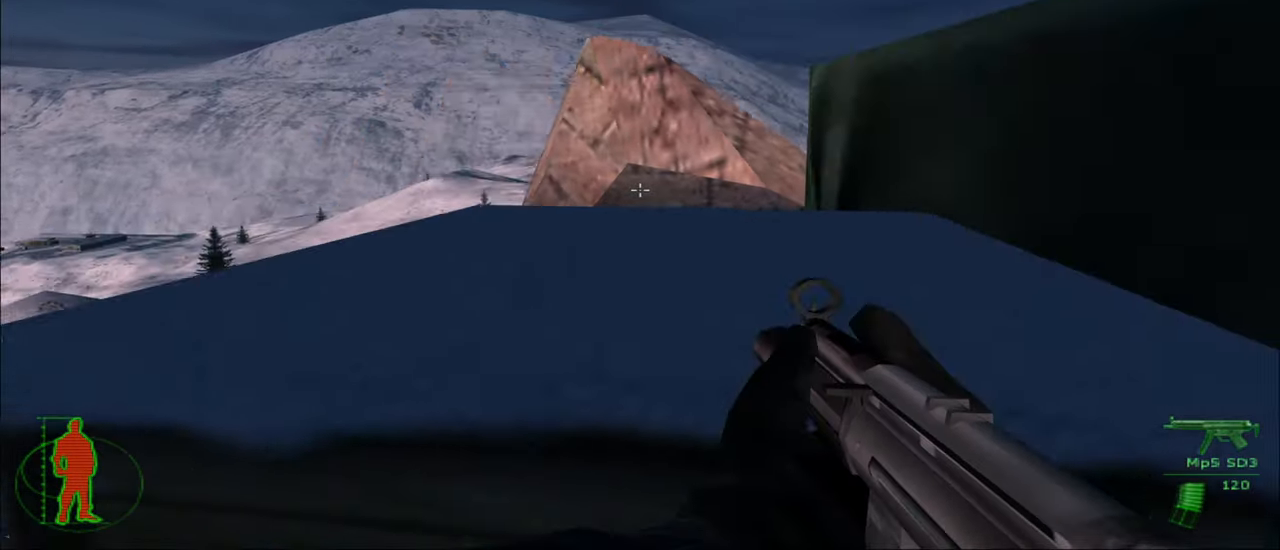
{"keys": [], "mouse": [], "mouse_move": "still", "events": [[150, "w", "down"], [250, "w", "up"]]}
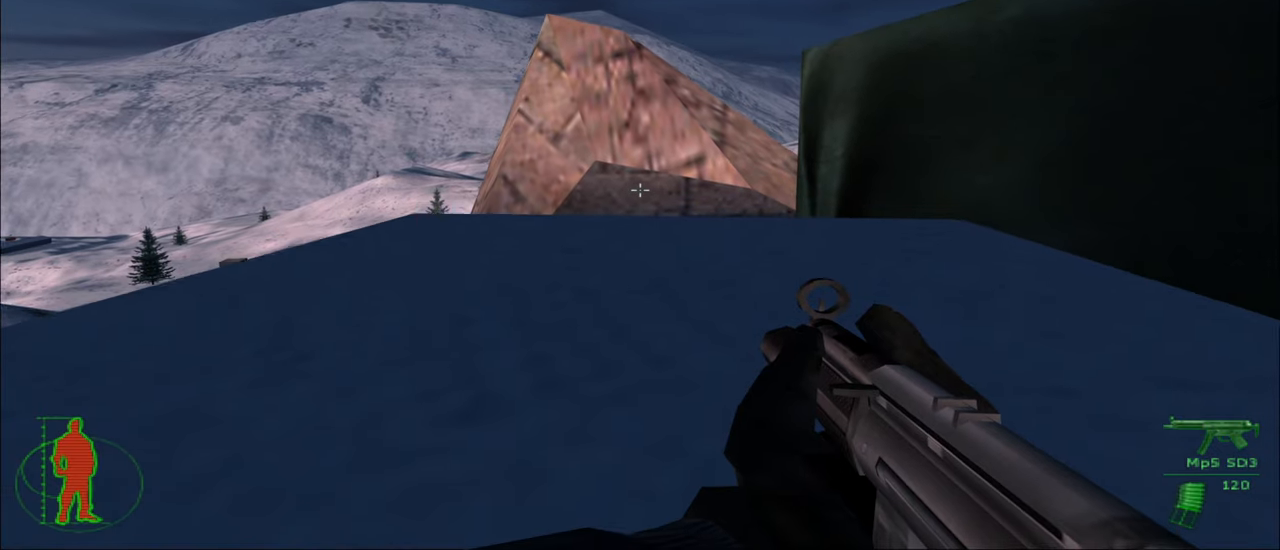
{"keys": ["space"], "mouse": [], "mouse_move": "still", "events": [[466, "space", "down"]]}
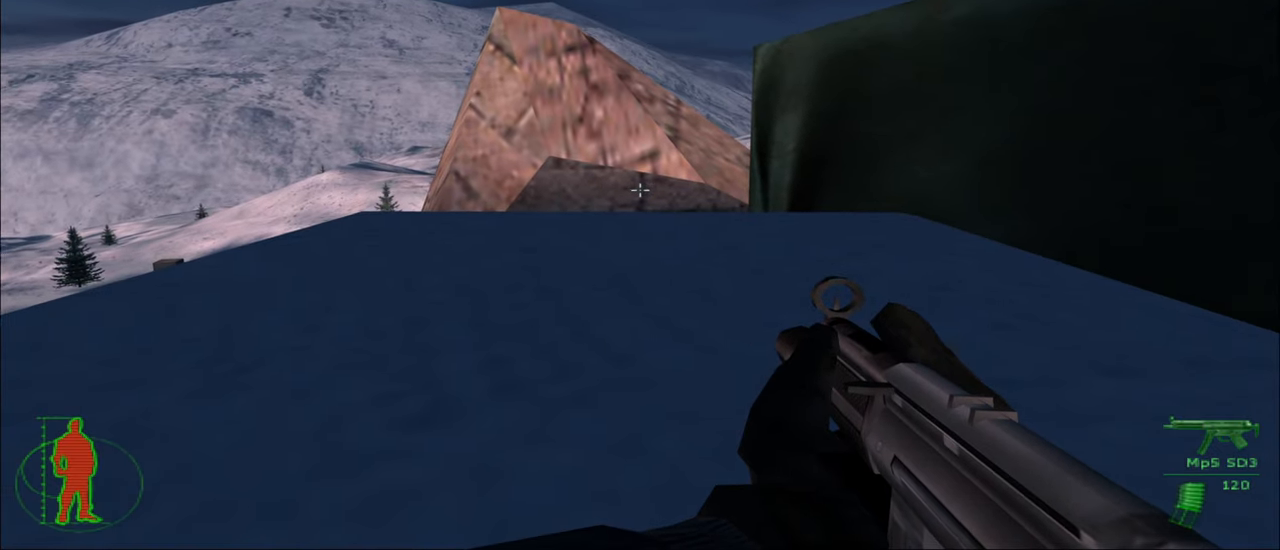
{"keys": [], "mouse": [], "mouse_move": "still", "events": [[66, "space", "up"], [100, "w", "down"], [483, "w", "up"]]}
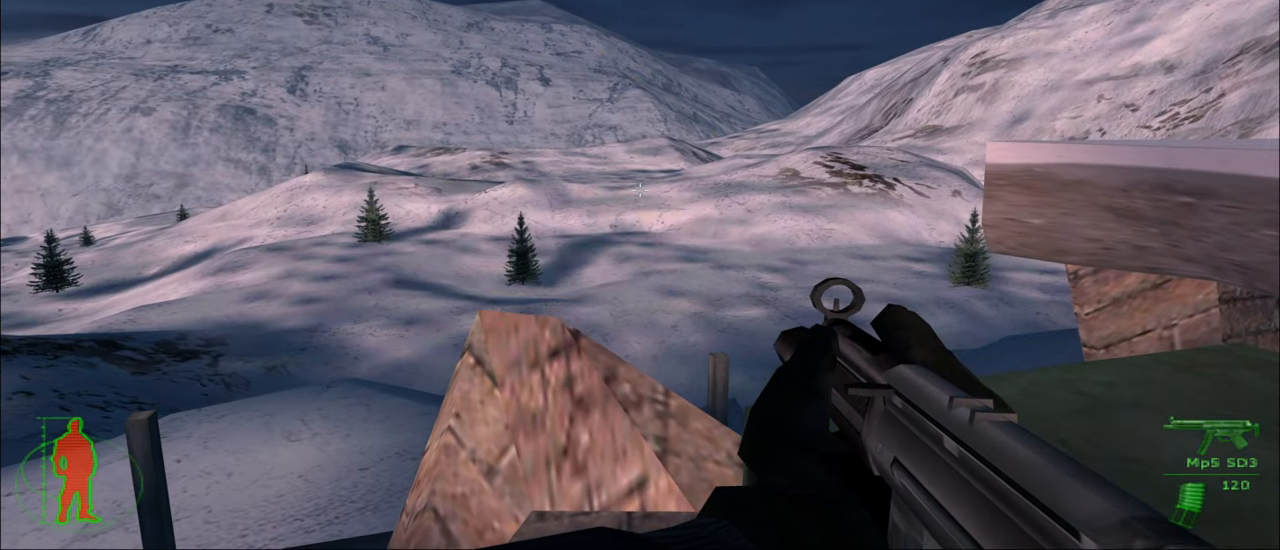
{"keys": [], "mouse": [], "mouse_move": "right", "events": []}
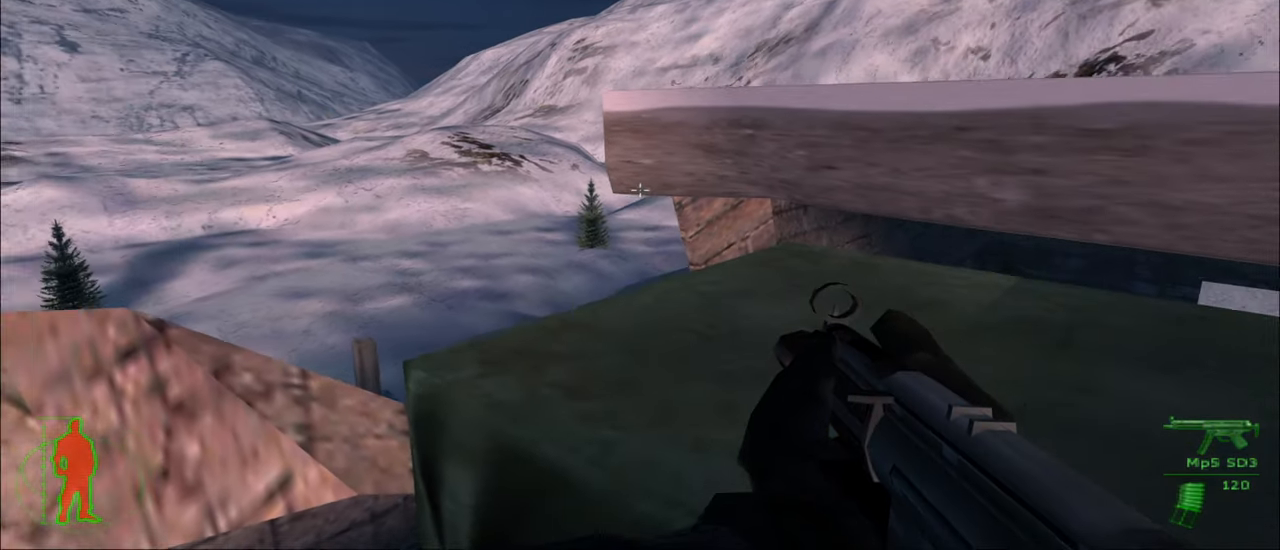
{"keys": ["w"], "mouse": [], "mouse_move": "right", "events": [[366, "w", "down"]]}
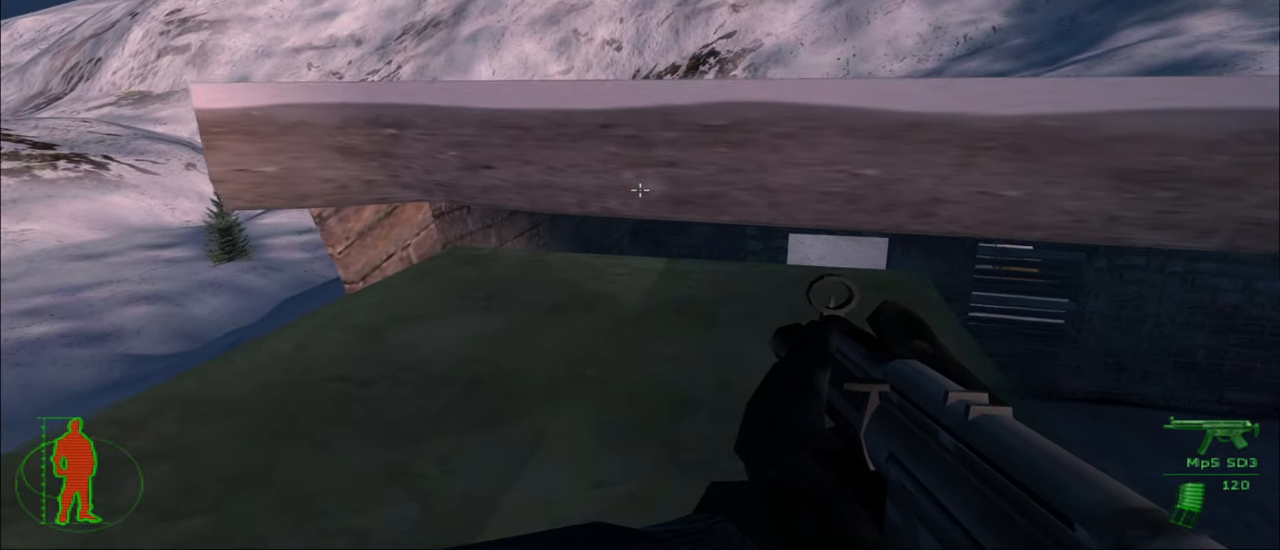
{"keys": [], "mouse": [], "mouse_move": "still", "events": [[150, "w", "up"]]}
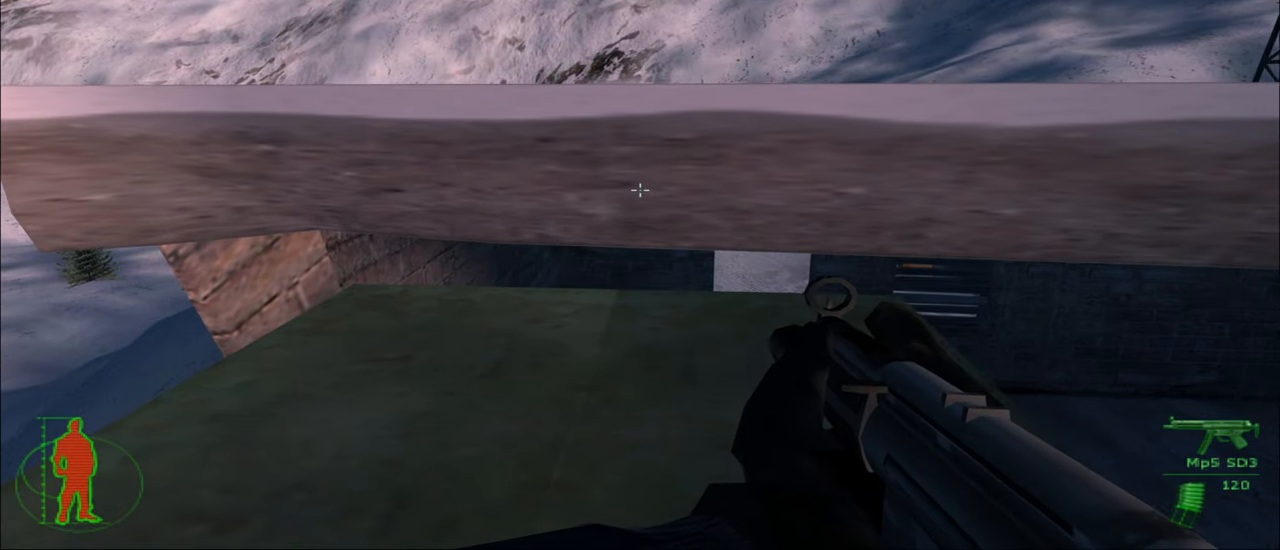
{"keys": ["w"], "mouse": [], "mouse_move": "still", "events": [[250, "space", "down"], [350, "space", "up"], [400, "w", "down"]]}
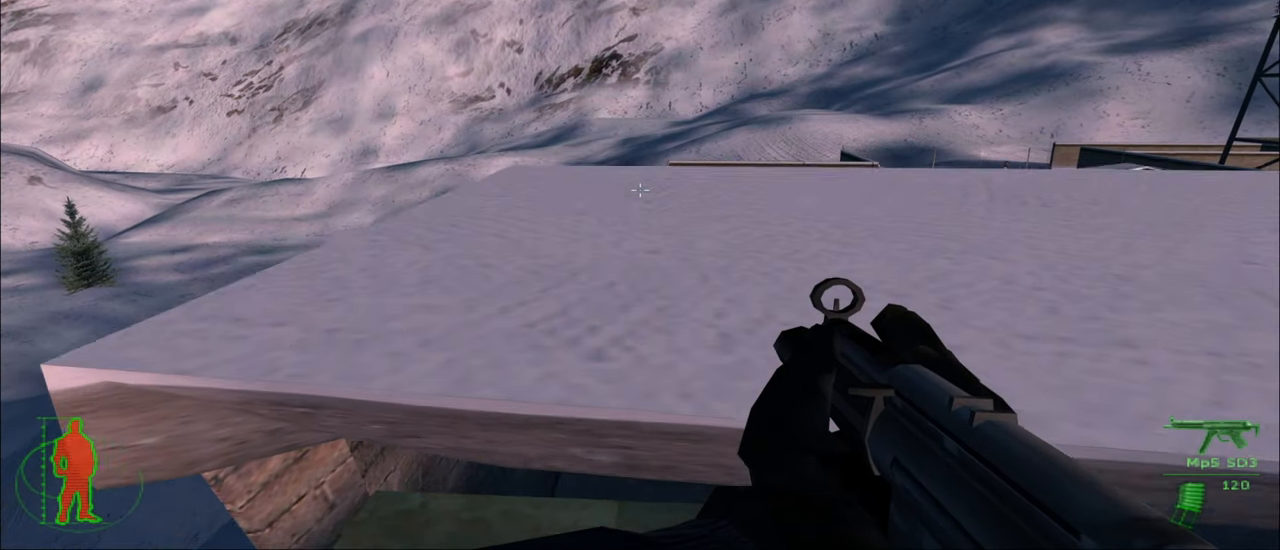
{"keys": [], "mouse": [], "mouse_move": "still", "events": [[366, "w", "up"]]}
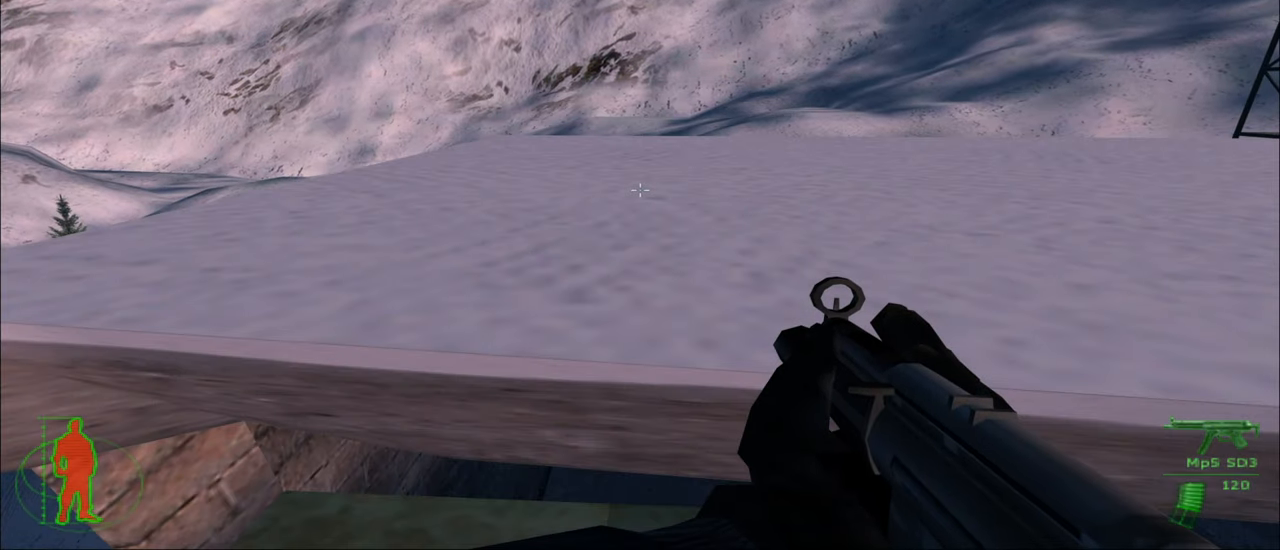
{"keys": [], "mouse": [], "mouse_move": "still", "events": []}
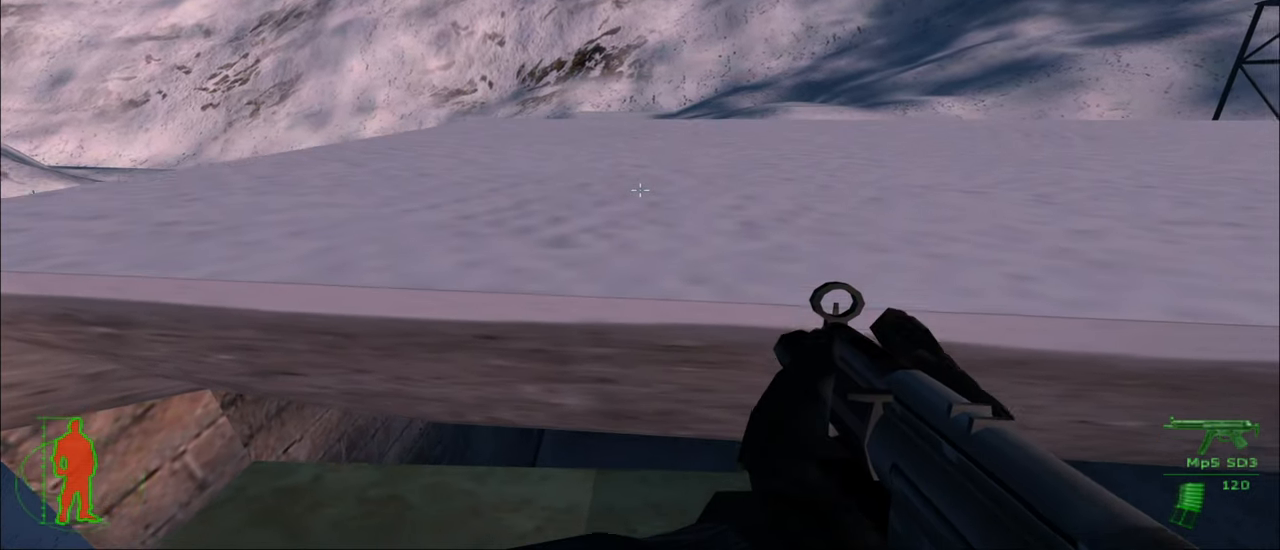
{"keys": ["space", "w"], "mouse": [], "mouse_move": "still", "events": [[66, "w", "down"], [483, "space", "down"]]}
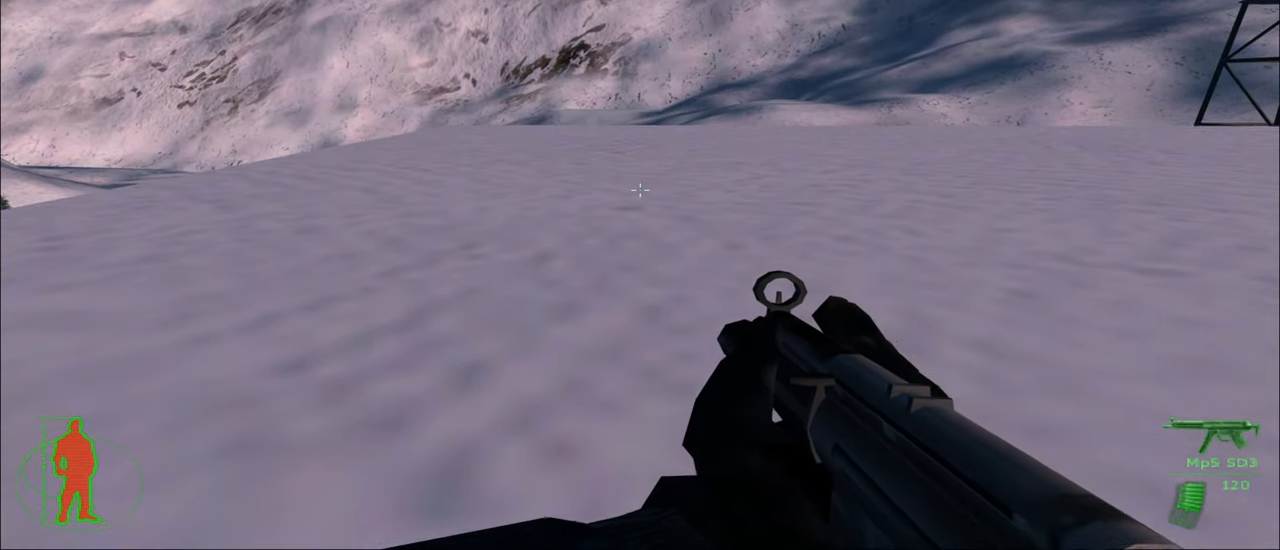
{"keys": [], "mouse": [], "mouse_move": "right", "events": [[33, "w", "up"], [83, "space", "up"]]}
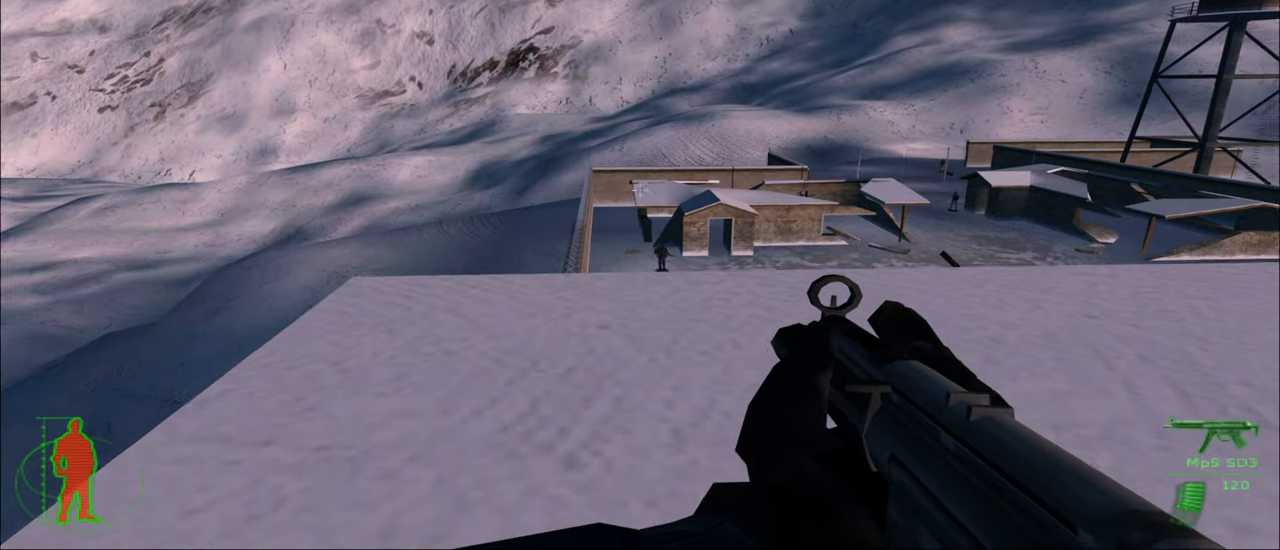
{"keys": [], "mouse": [], "mouse_move": "still", "events": []}
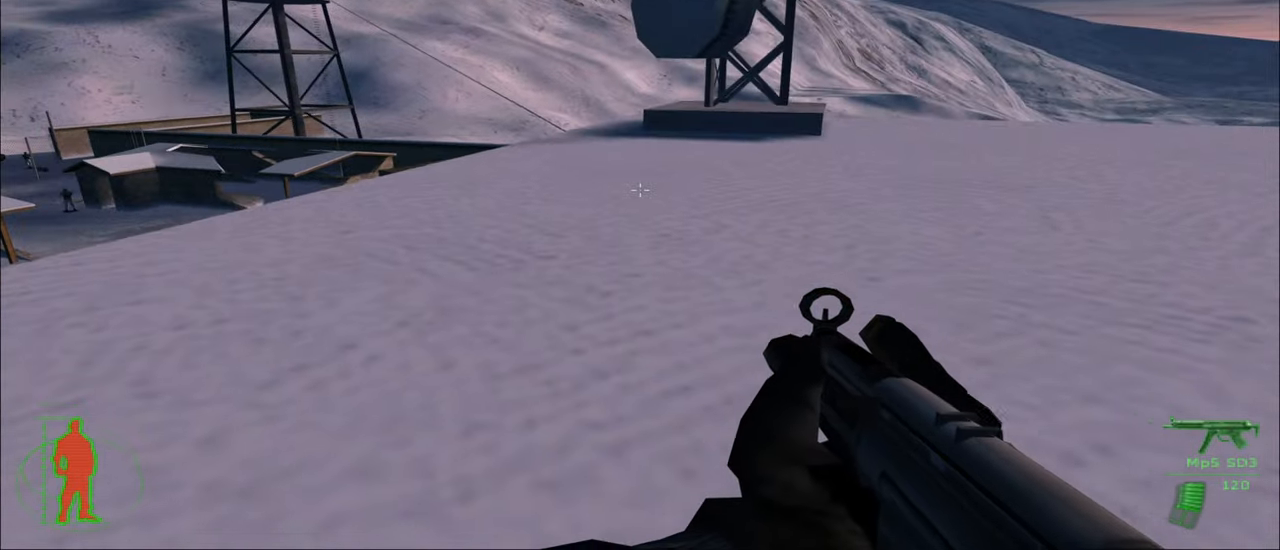
{"keys": ["w"], "mouse": [], "mouse_move": "still", "events": [[117, "w", "down"]]}
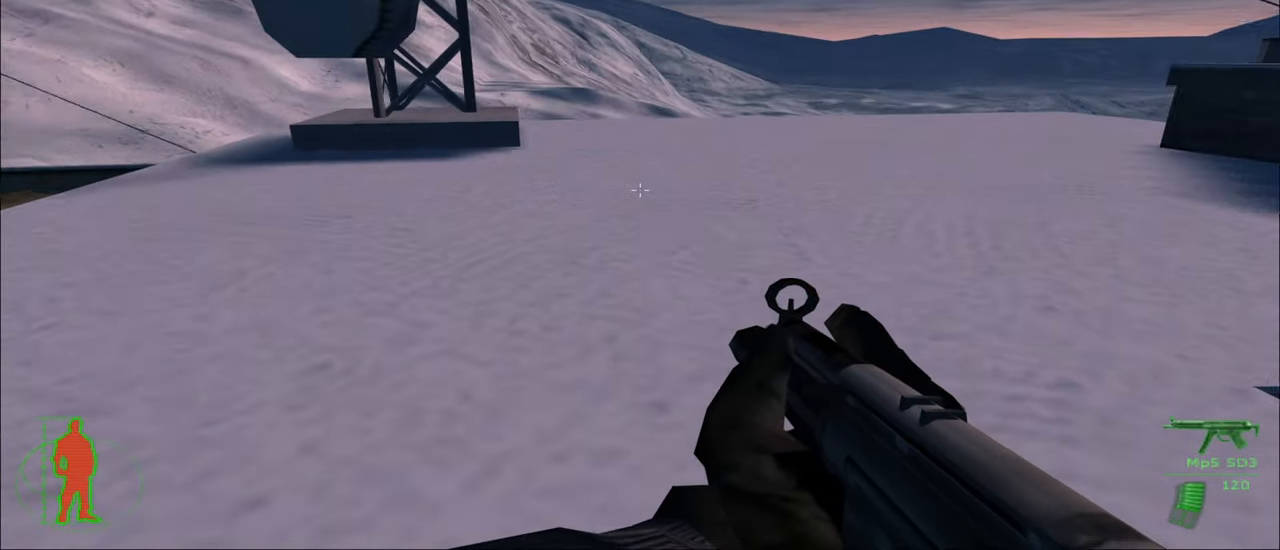
{"keys": ["w"], "mouse": [], "mouse_move": "still", "events": []}
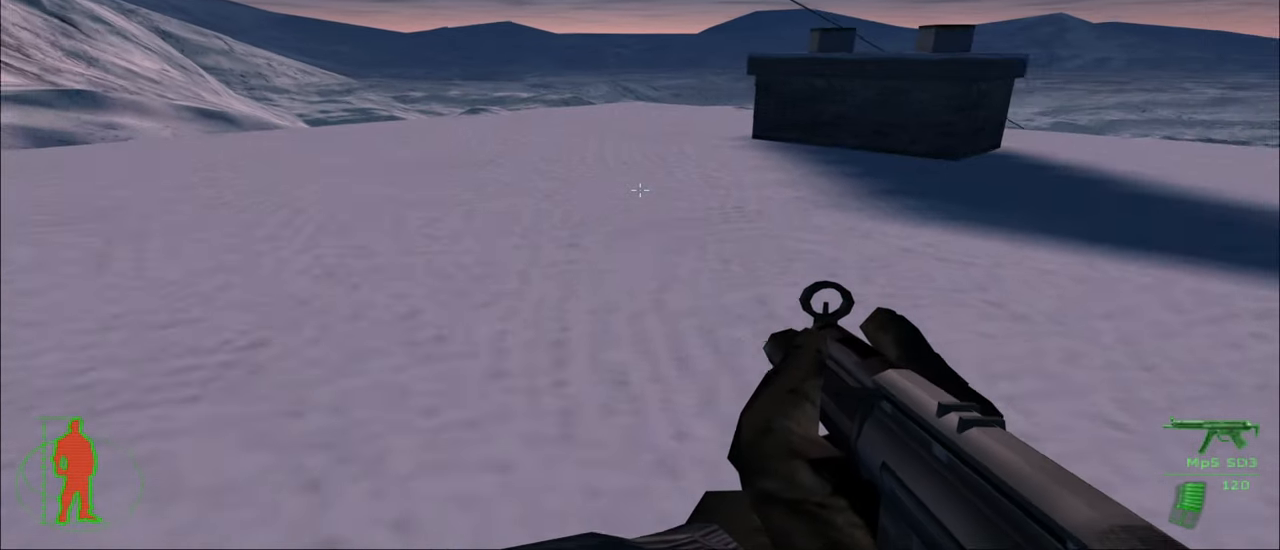
{"keys": ["w"], "mouse": [], "mouse_move": "still", "events": []}